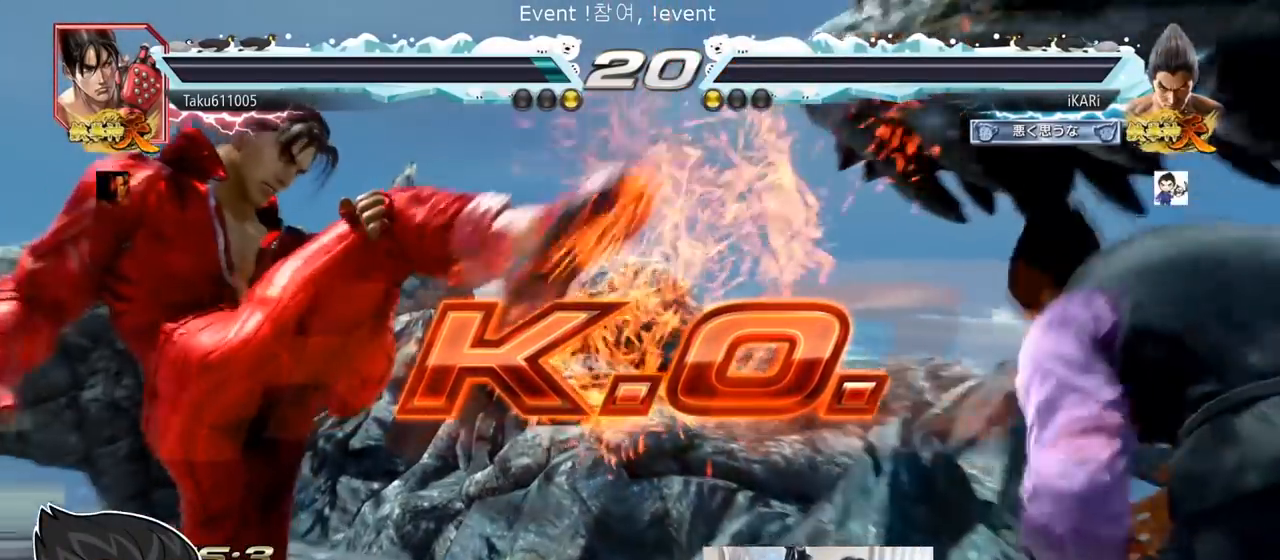
Gameplay with a controller (arcade stick); each line is a JSON object with the inputs held at the frame after it. "events" lists button and stick changes between this image and that frame as [ms after this image, input, new state], when the widget could be followed in between. Not read: L3 R3.
{"buttons": [], "left_stick": "center", "events": []}
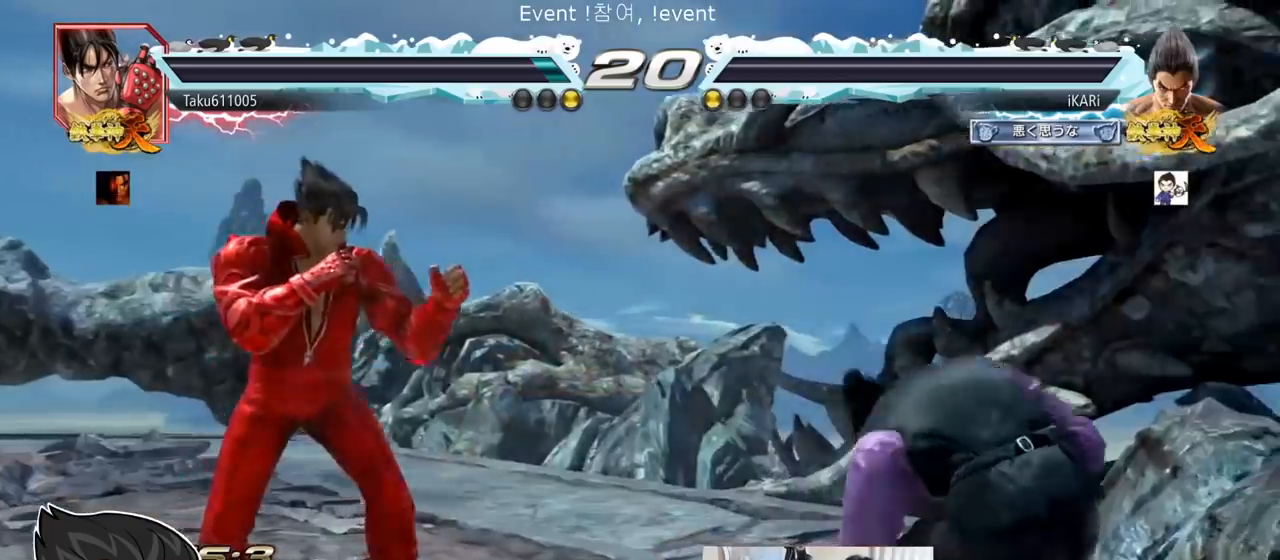
{"buttons": [], "left_stick": "center", "events": []}
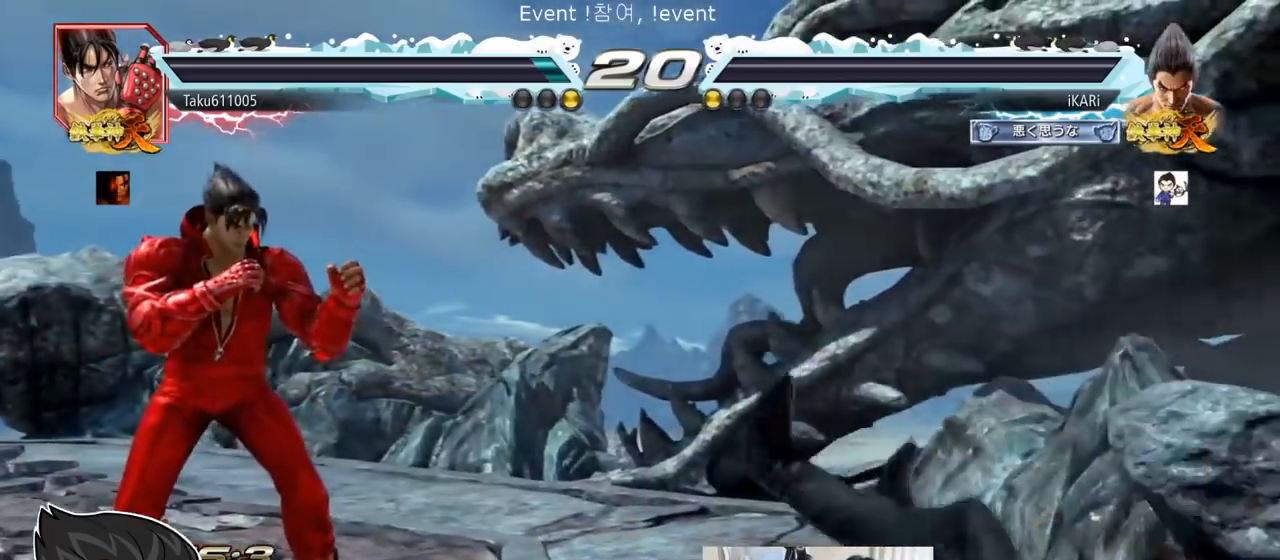
{"buttons": [], "left_stick": "center", "events": []}
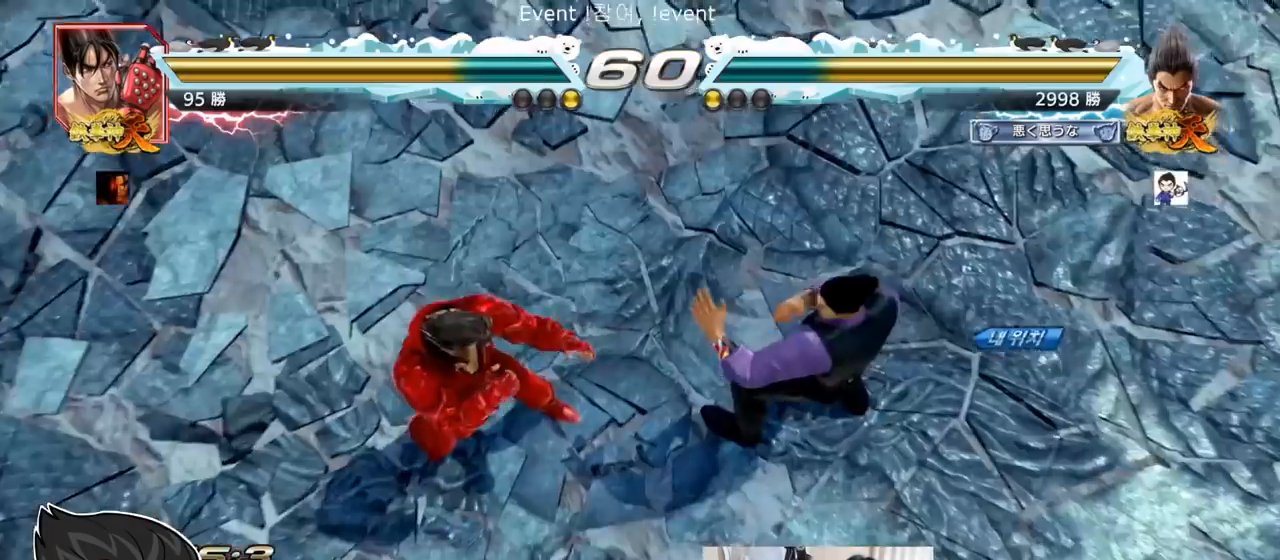
{"buttons": [], "left_stick": "center", "events": []}
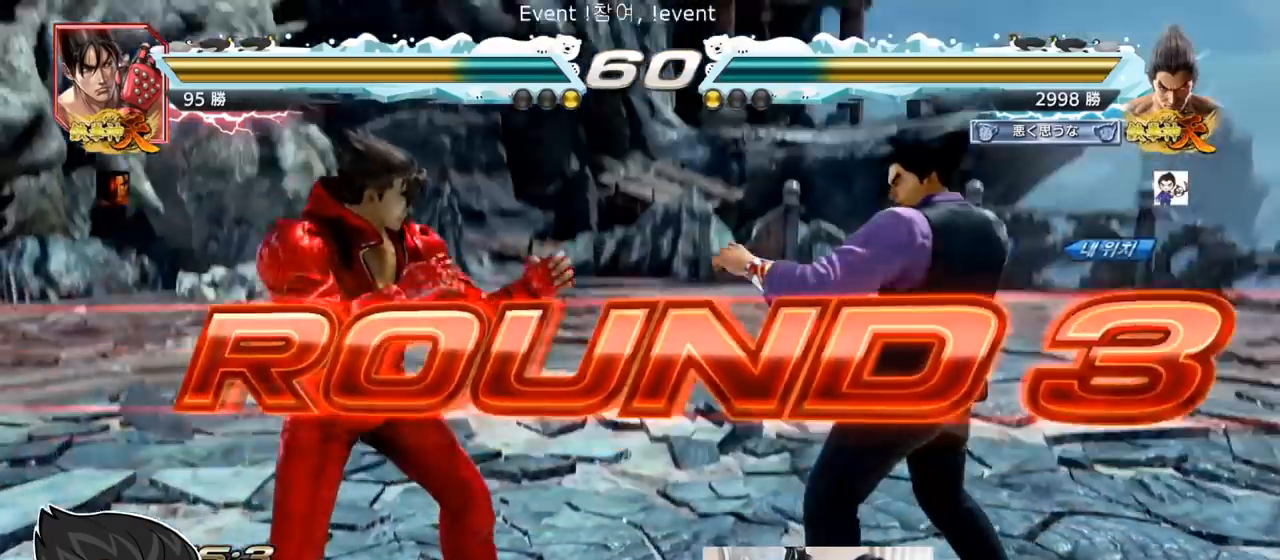
{"buttons": [], "left_stick": "center", "events": []}
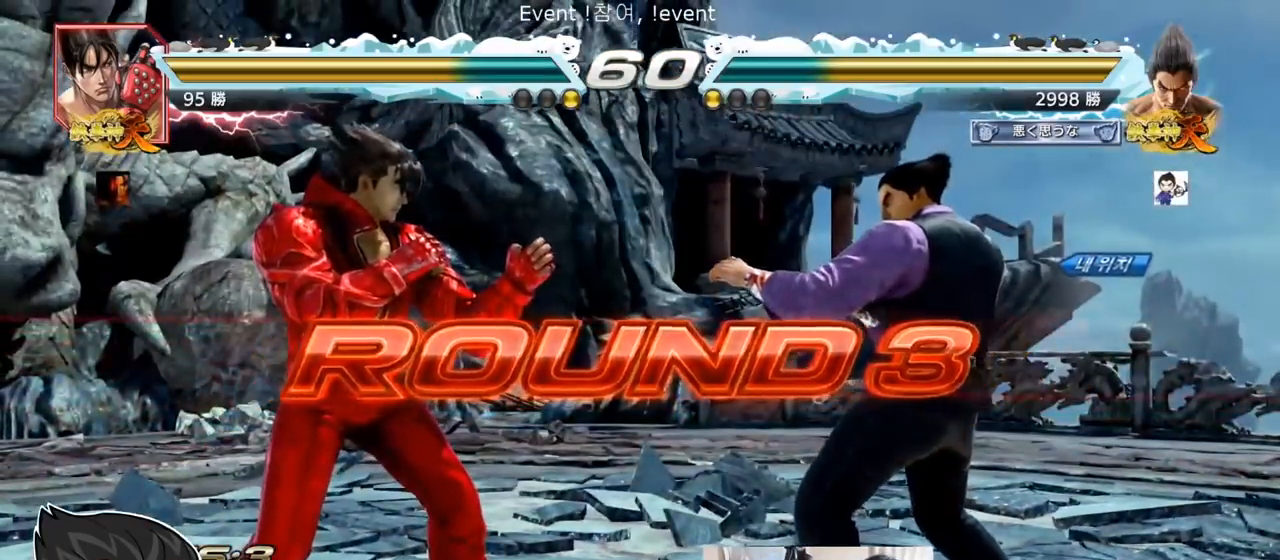
{"buttons": [], "left_stick": "center", "events": []}
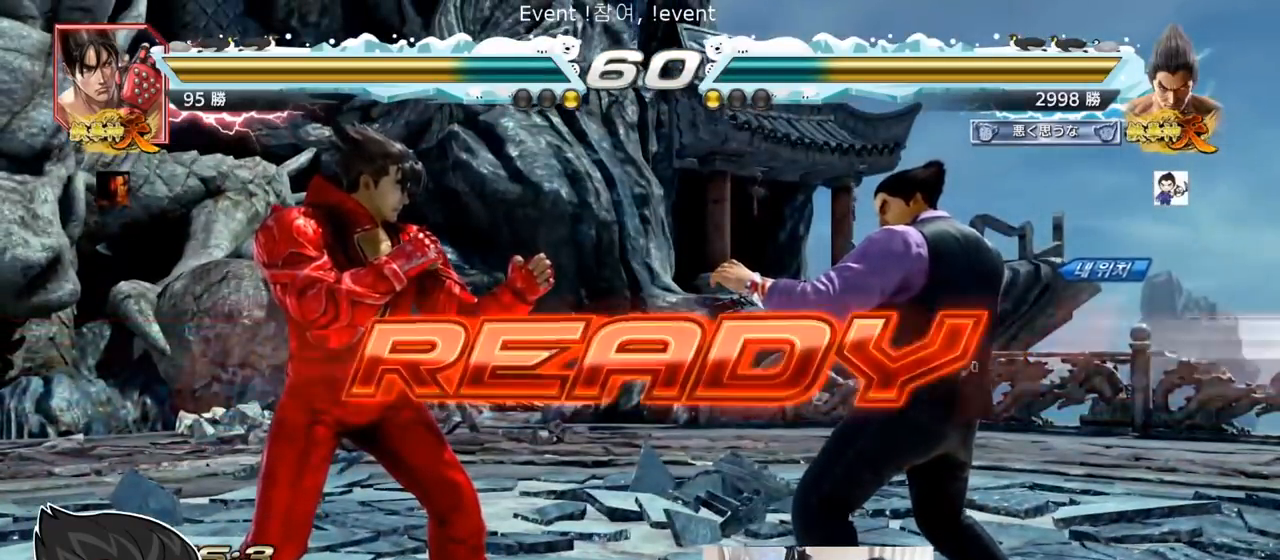
{"buttons": ["SQUARE", "TRIANGLE"], "left_stick": "center", "events": [[300, "TRIANGLE", "down"], [417, "TRIANGLE", "up"], [467, "SQUARE", "down"], [484, "TRIANGLE", "down"]]}
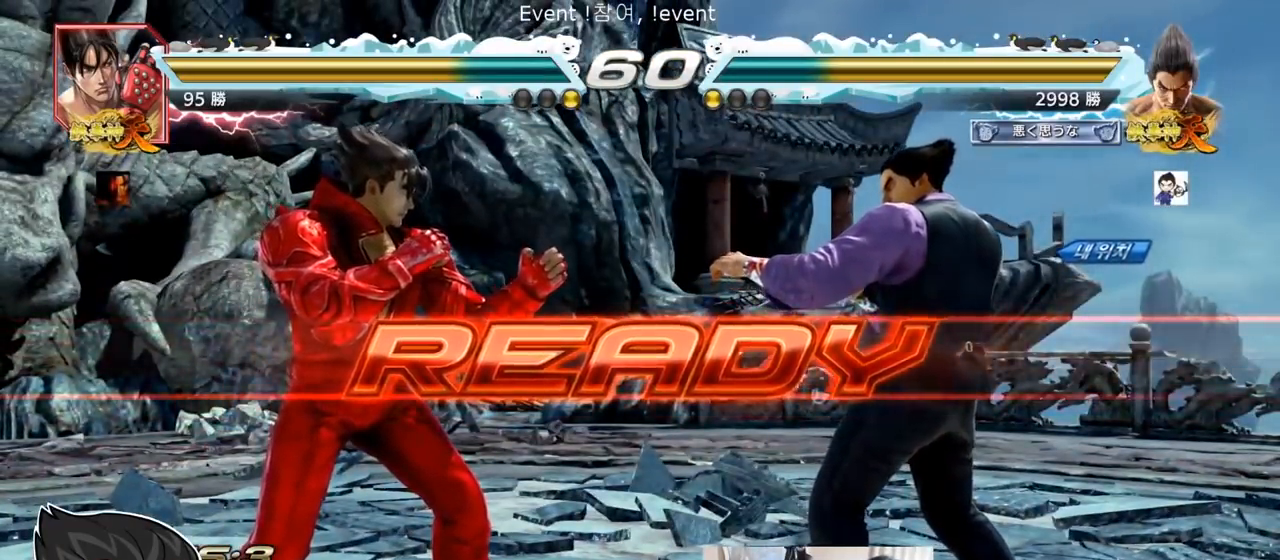
{"buttons": ["SQUARE", "TRIANGLE"], "left_stick": "center", "events": [[100, "SQUARE", "up"], [150, "TRIANGLE", "up"], [166, "SQUARE", "down"], [166, "TRIANGLE", "down"], [250, "TRIANGLE", "up"], [283, "left_stick", "down"], [300, "TRIANGLE", "down"], [317, "SQUARE", "up"], [350, "left_stick", "center"], [367, "SQUARE", "down"]]}
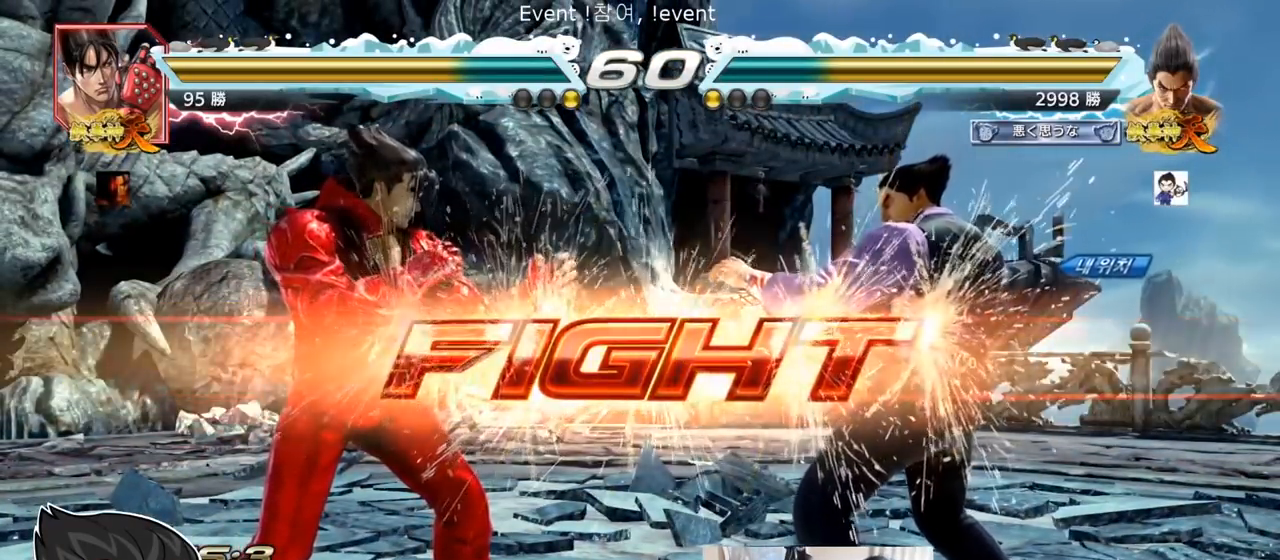
{"buttons": [], "left_stick": "center", "events": [[84, "SQUARE", "up"], [100, "TRIANGLE", "up"], [184, "left_stick", "down-left"], [217, "TRIANGLE", "down"], [250, "TRIANGLE", "up"], [284, "TRIANGLE", "down"], [350, "TRIANGLE", "up"], [350, "left_stick", "center"]]}
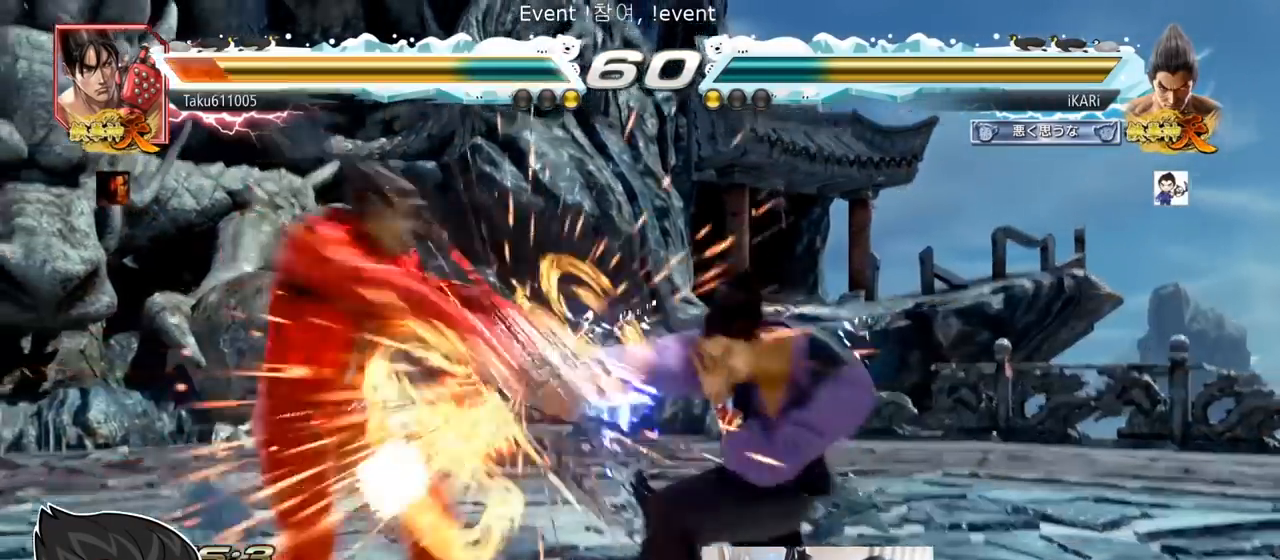
{"buttons": [], "left_stick": "center", "events": []}
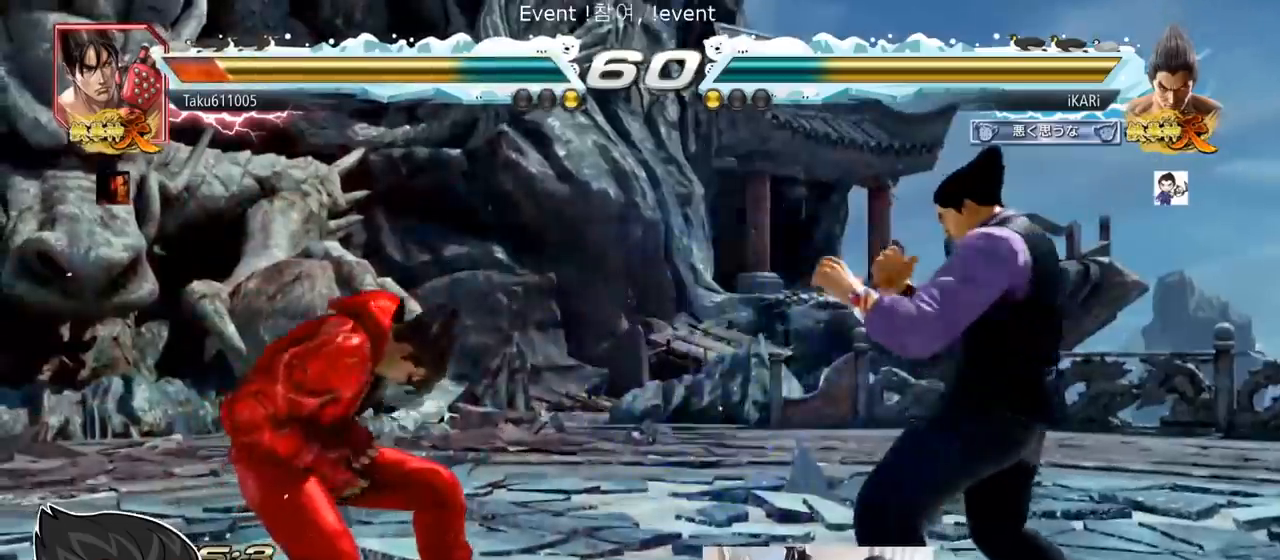
{"buttons": [], "left_stick": "center", "events": [[50, "left_stick", "left"], [167, "left_stick", "down"], [184, "TRIANGLE", "down"], [217, "TRIANGLE", "up"], [250, "left_stick", "center"]]}
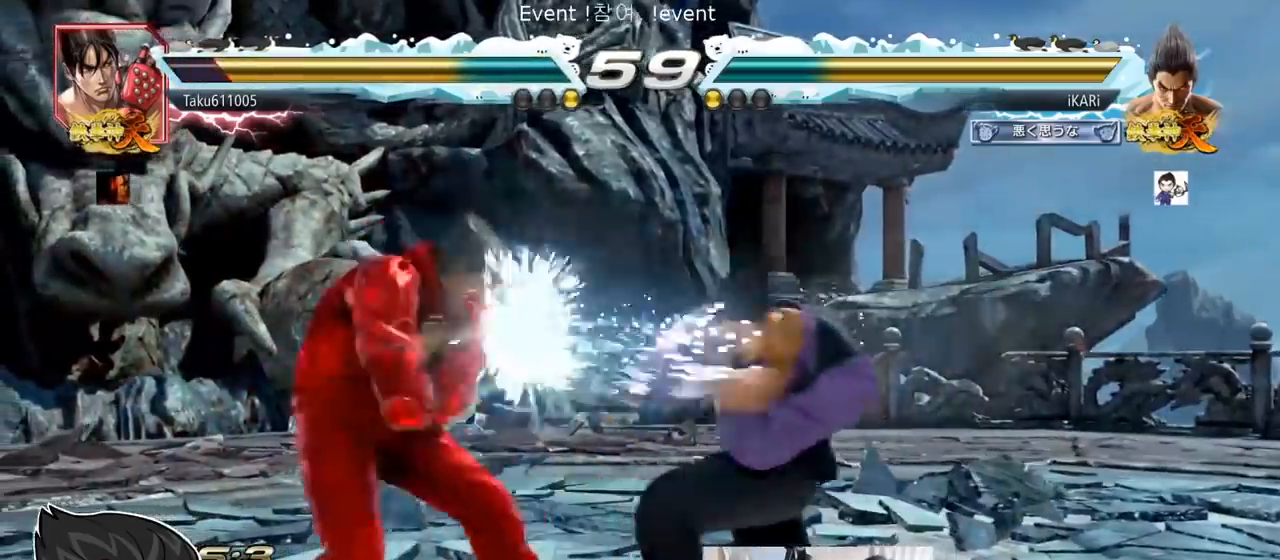
{"buttons": [], "left_stick": "right", "events": [[166, "left_stick", "right"]]}
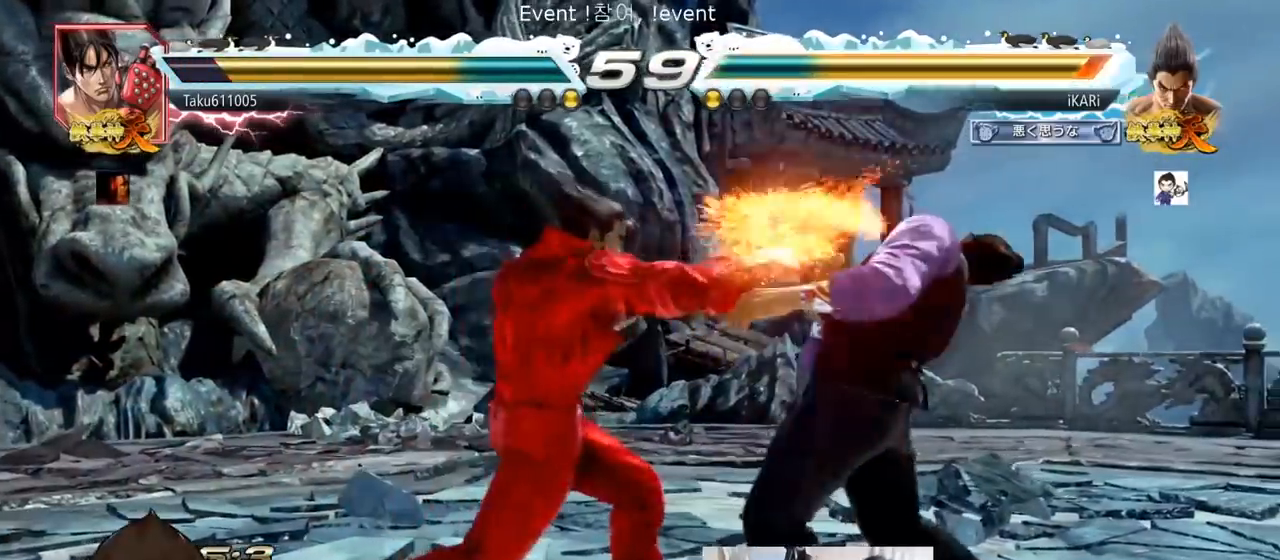
{"buttons": [], "left_stick": "center", "events": [[384, "left_stick", "center"]]}
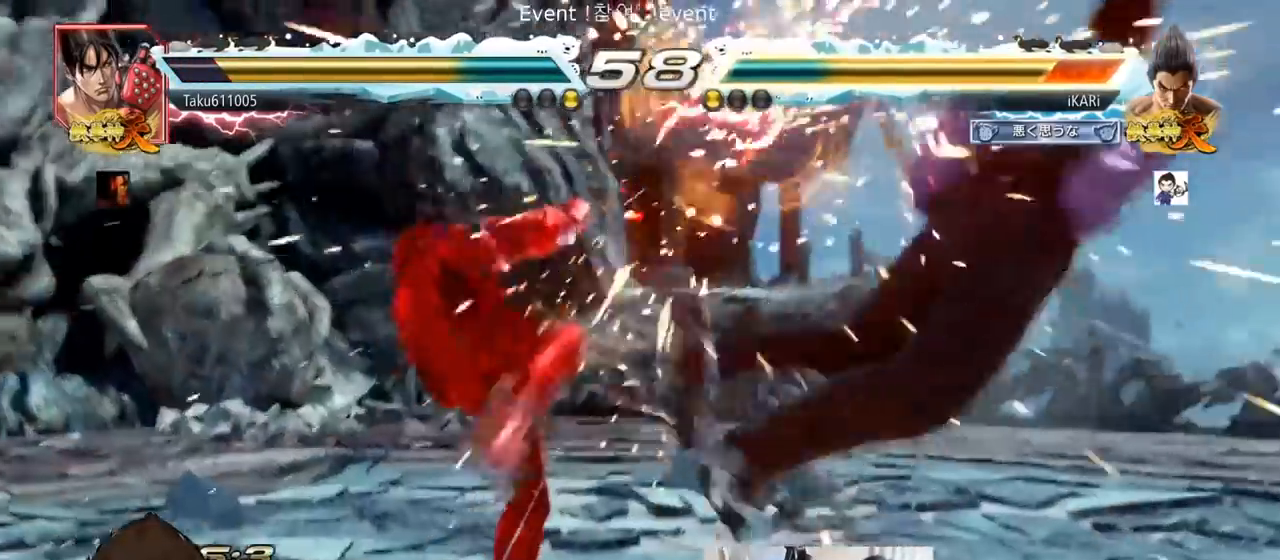
{"buttons": [], "left_stick": "center", "events": [[450, "SQUARE", "down"], [500, "SQUARE", "up"]]}
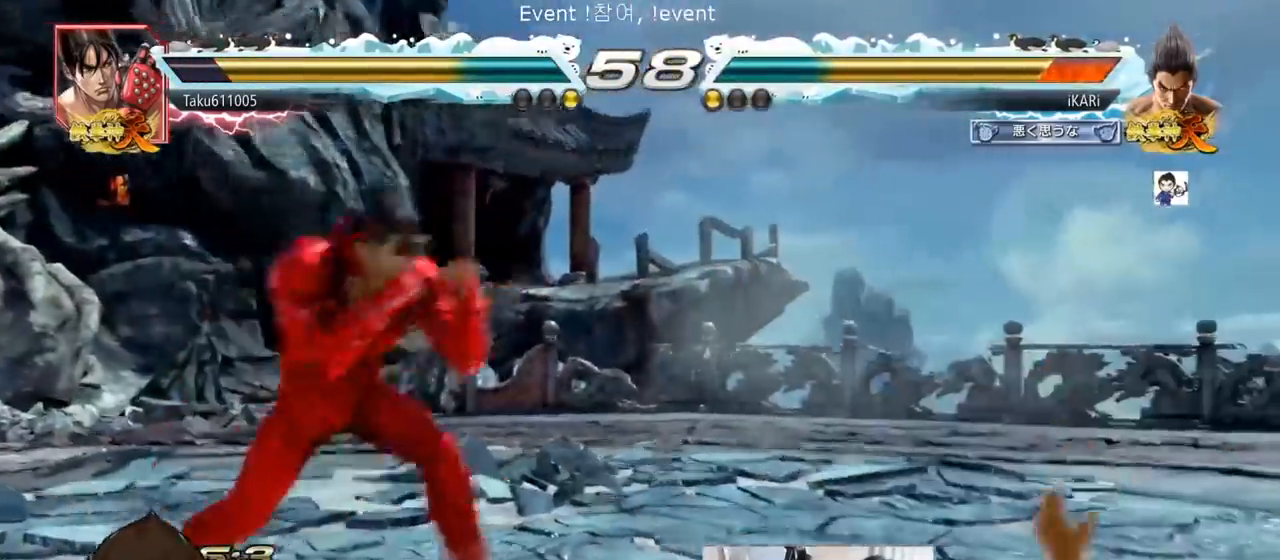
{"buttons": [], "left_stick": "center", "events": []}
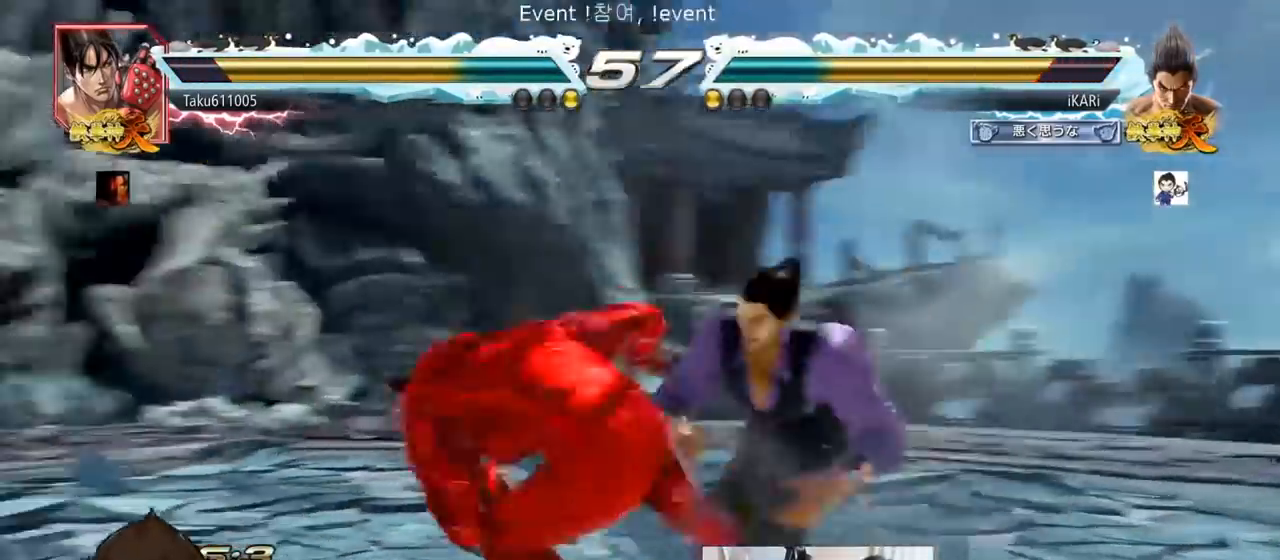
{"buttons": ["CIRCLE"], "left_stick": "down-left", "events": [[50, "left_stick", "right"], [283, "left_stick", "center"], [367, "left_stick", "down-left"], [500, "CIRCLE", "down"]]}
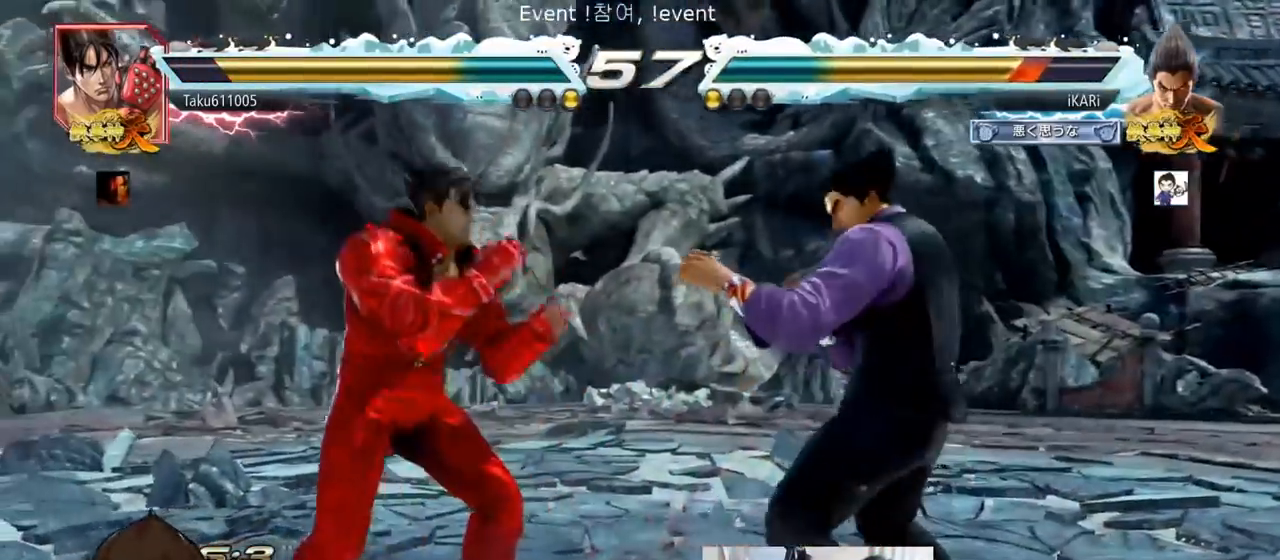
{"buttons": [], "left_stick": "center", "events": [[50, "CIRCLE", "up"], [200, "left_stick", "center"]]}
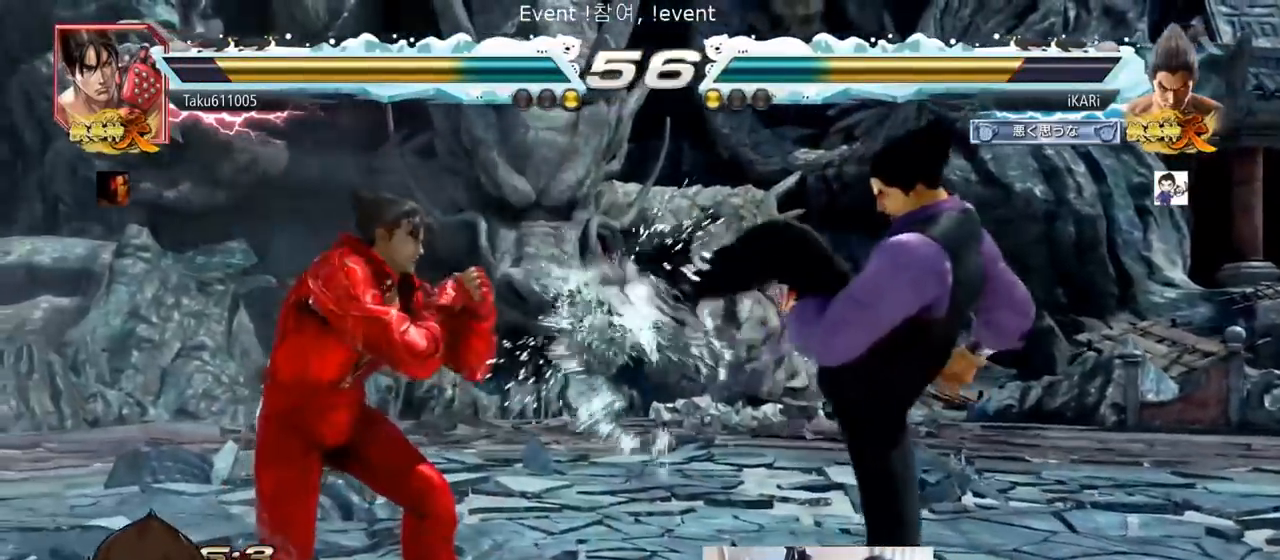
{"buttons": [], "left_stick": "right", "events": [[66, "left_stick", "right"], [116, "left_stick", "center"], [200, "left_stick", "right"], [300, "left_stick", "center"], [417, "left_stick", "right"]]}
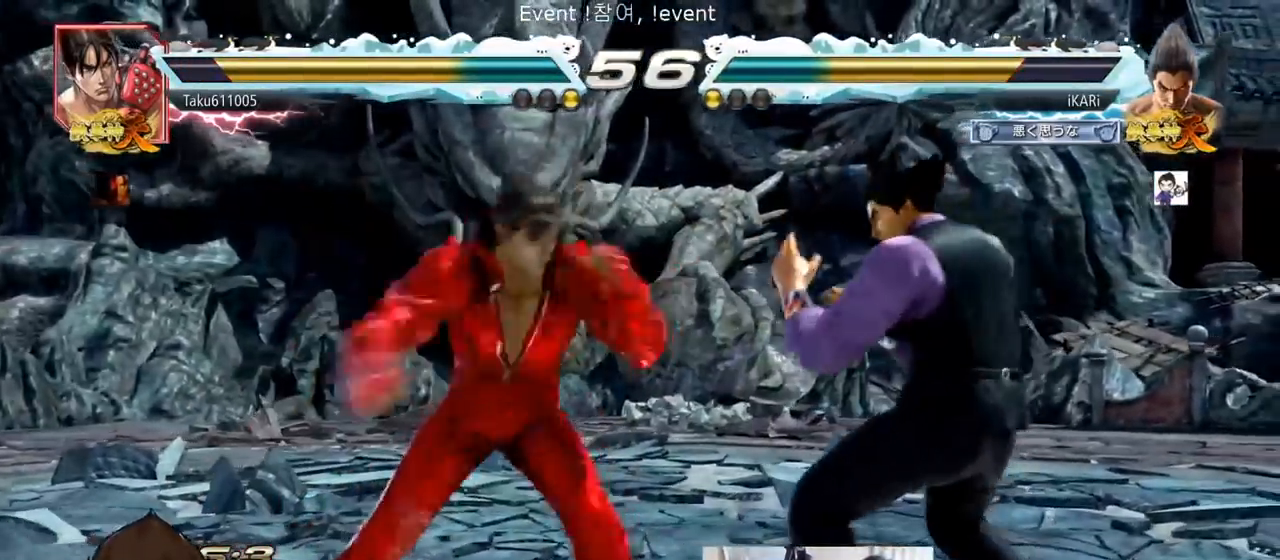
{"buttons": [], "left_stick": "center", "events": [[350, "left_stick", "center"]]}
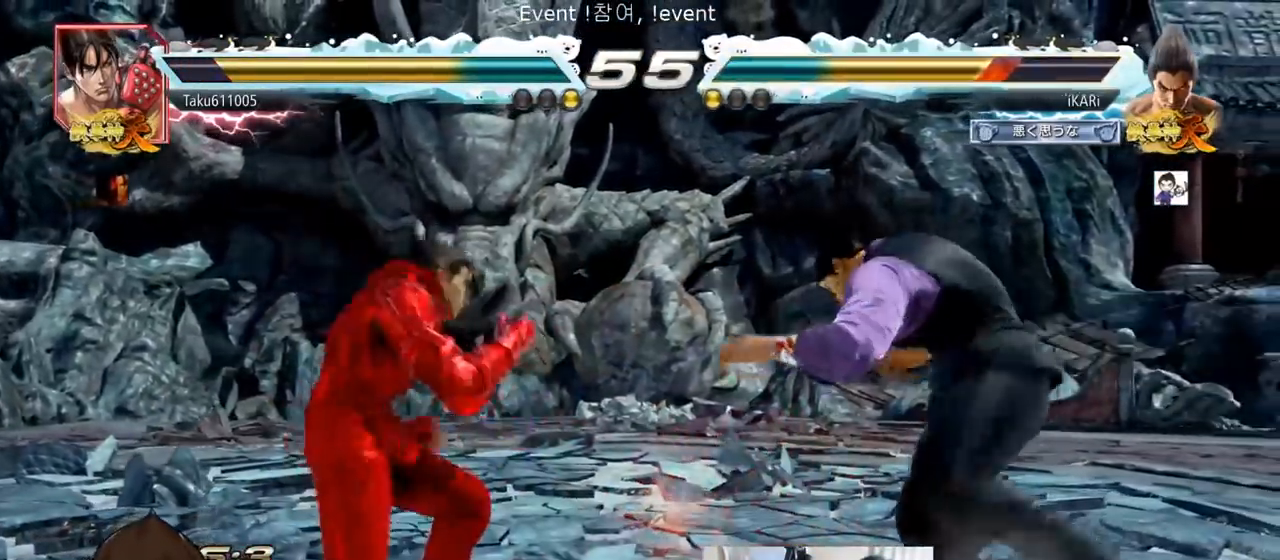
{"buttons": [], "left_stick": "center", "events": [[50, "left_stick", "down-left"], [133, "TRIANGLE", "down"], [183, "TRIANGLE", "up"], [233, "TRIANGLE", "down"], [283, "TRIANGLE", "up"], [317, "left_stick", "center"], [333, "TRIANGLE", "down"], [367, "TRIANGLE", "up"]]}
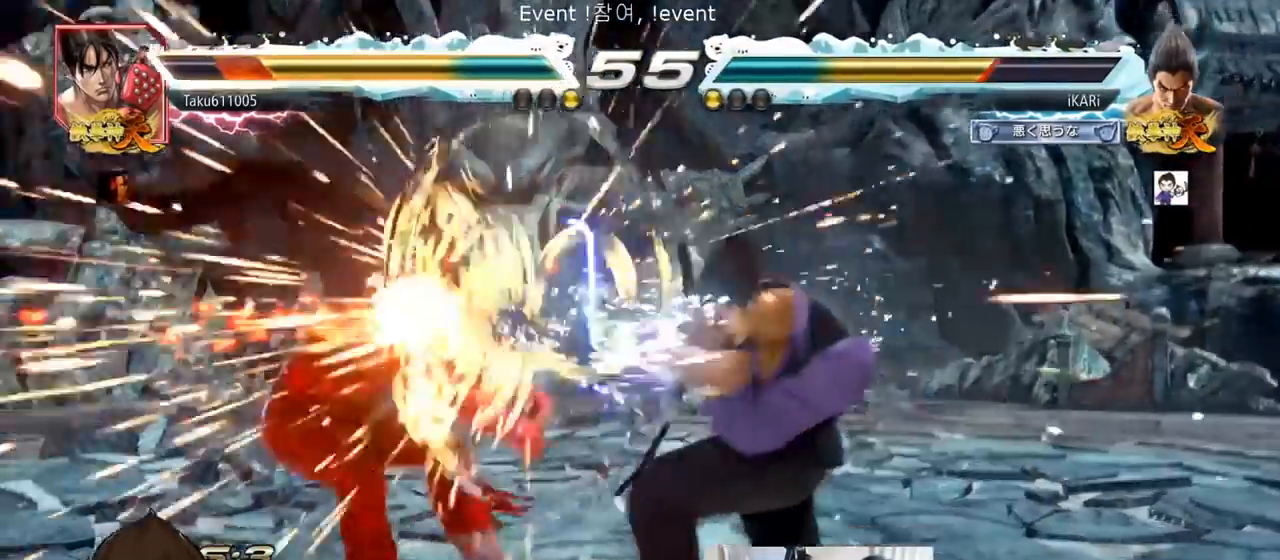
{"buttons": [], "left_stick": "down"}
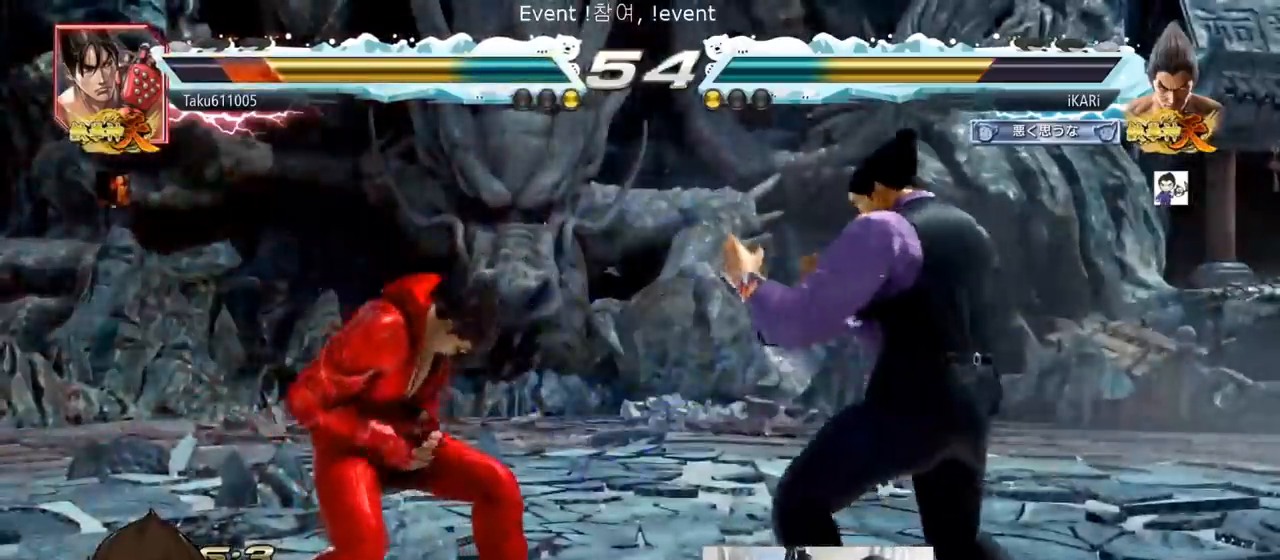
{"buttons": [], "left_stick": "center", "events": [[66, "left_stick", "center"], [133, "CIRCLE", "down"], [200, "CIRCLE", "up"]]}
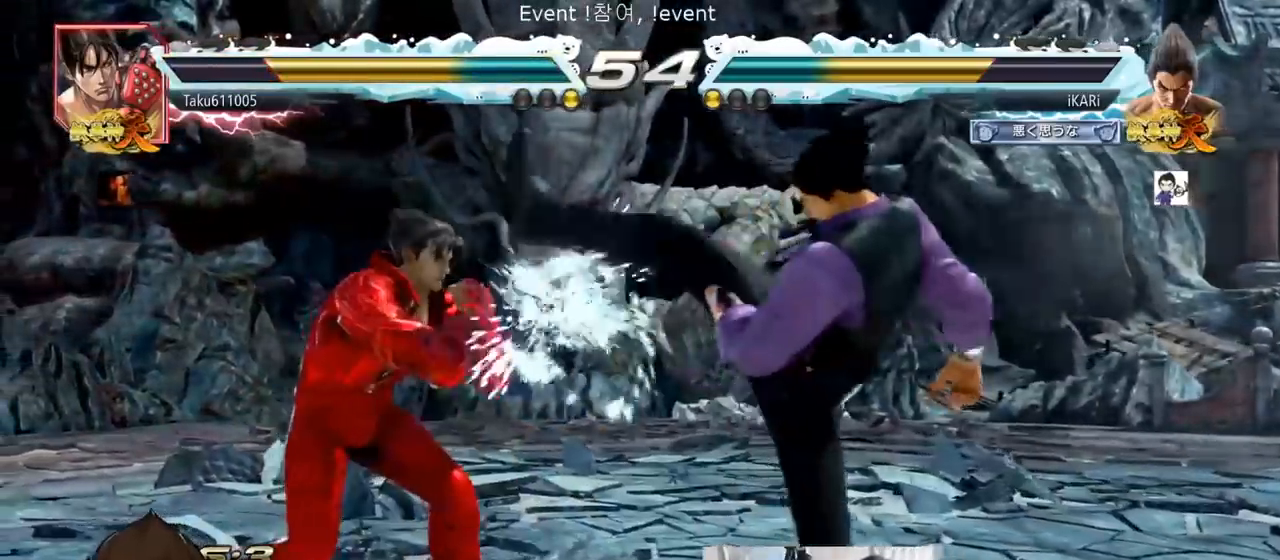
{"buttons": [], "left_stick": "down", "events": [[234, "left_stick", "right"], [300, "left_stick", "center"], [484, "left_stick", "down"]]}
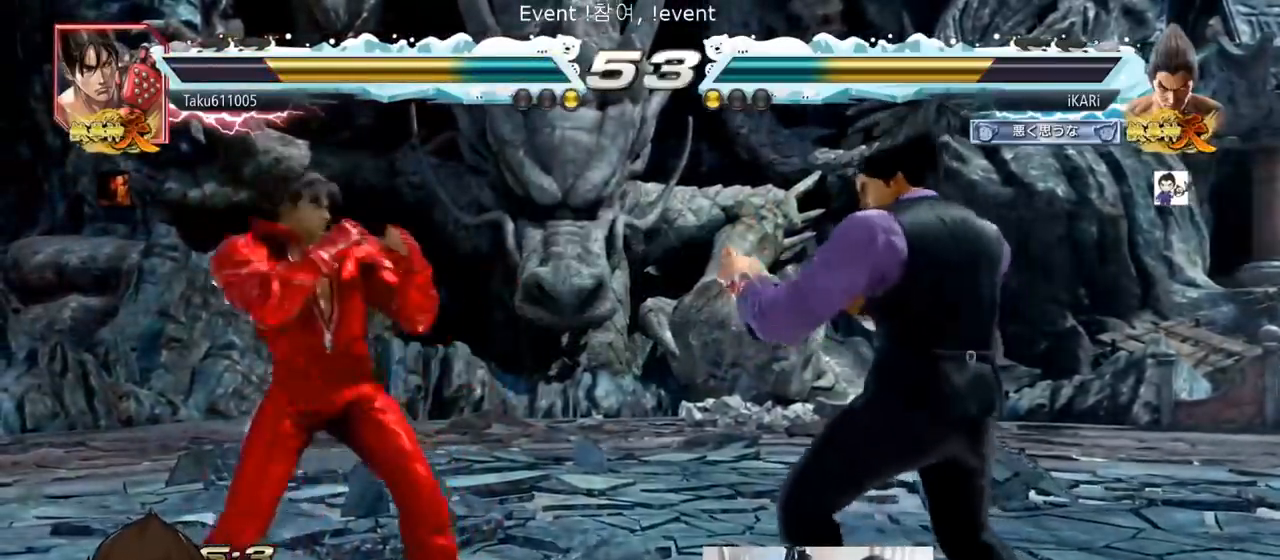
{"buttons": [], "left_stick": "center", "events": [[100, "left_stick", "center"], [166, "CIRCLE", "down"], [233, "CIRCLE", "up"]]}
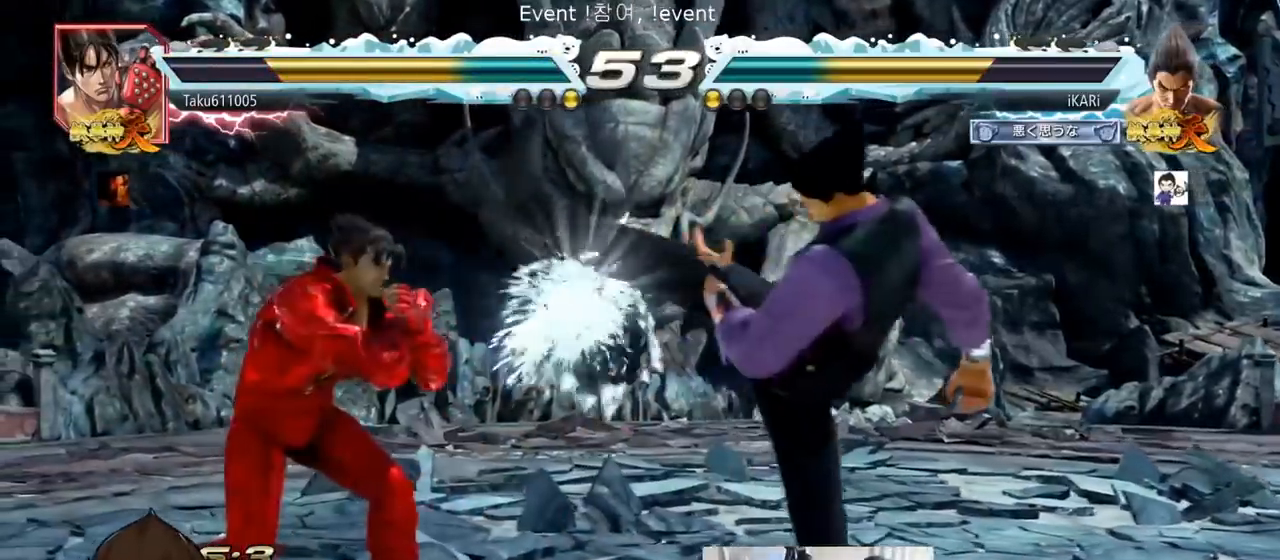
{"buttons": [], "left_stick": "center", "events": [[134, "left_stick", "right"], [184, "left_stick", "center"], [250, "left_stick", "right"], [434, "left_stick", "center"]]}
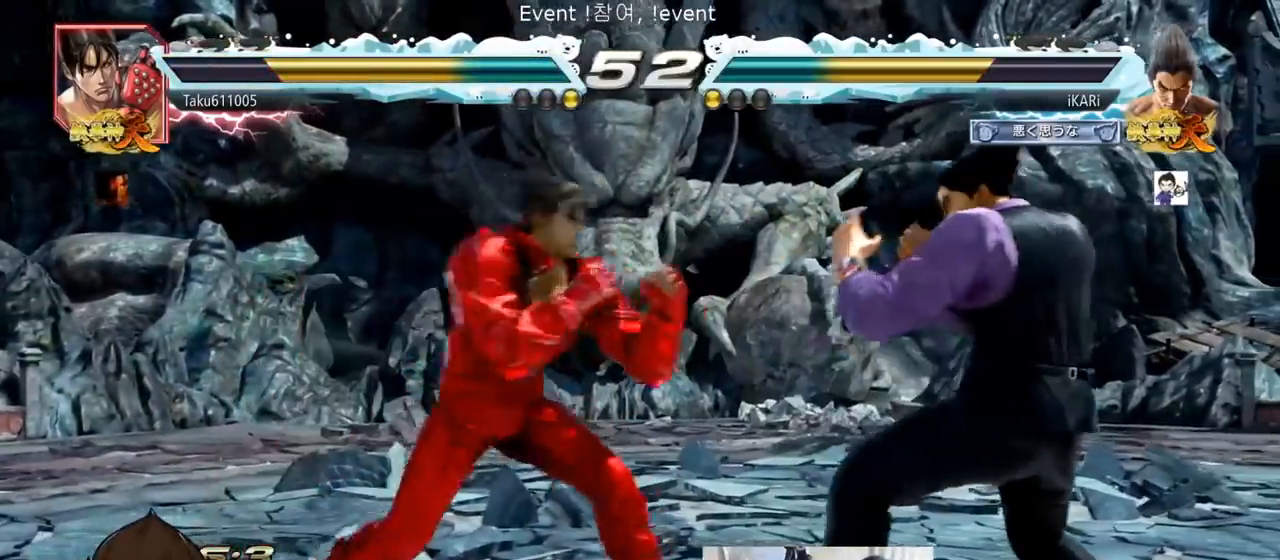
{"buttons": [], "left_stick": "right", "events": [[16, "left_stick", "right"], [283, "left_stick", "center"], [333, "left_stick", "right"]]}
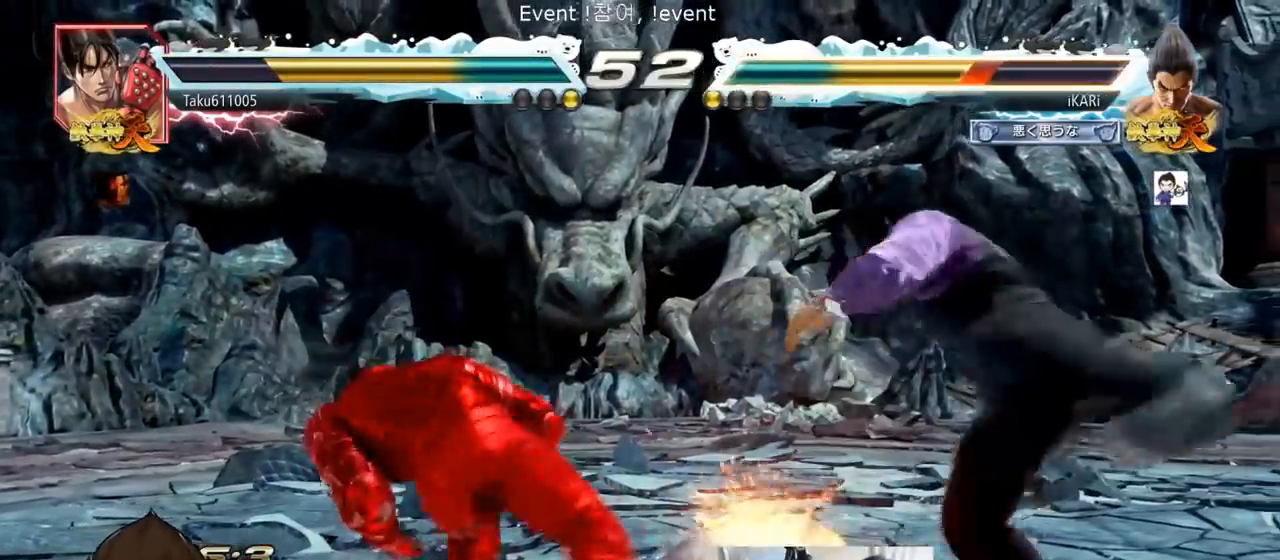
{"buttons": ["TRIANGLE"], "left_stick": "down-left", "events": [[100, "left_stick", "center"], [217, "left_stick", "down-left"], [384, "TRIANGLE", "down"], [401, "TRIANGLE", "up"], [451, "TRIANGLE", "down"]]}